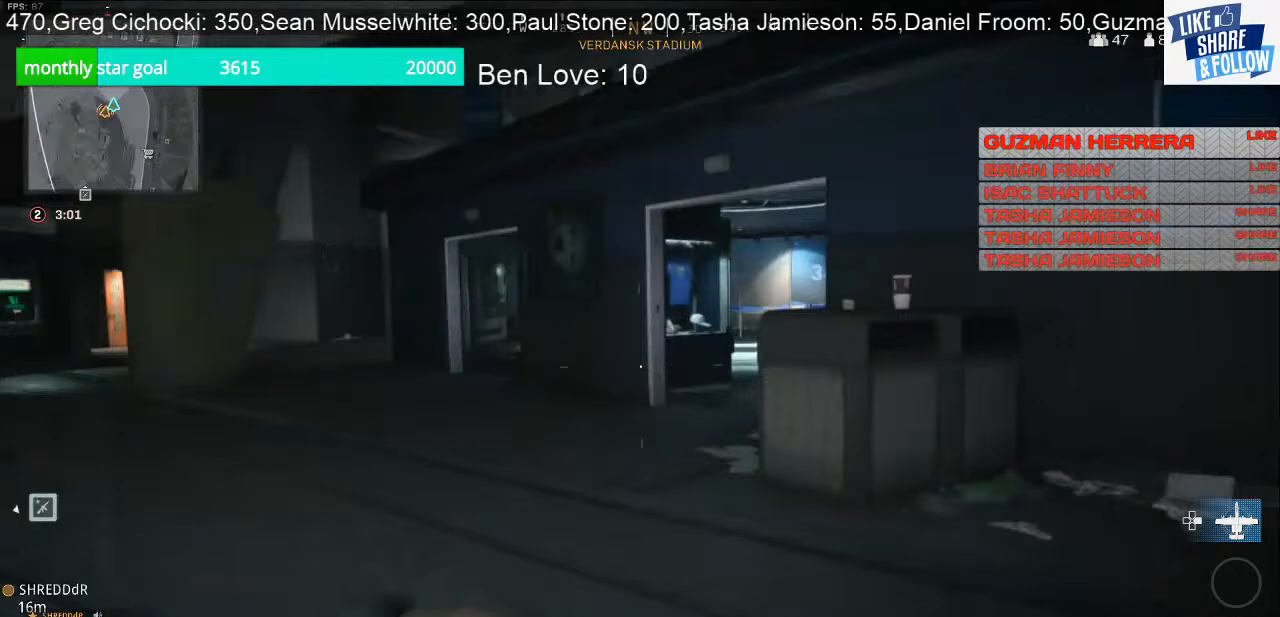
Gameplay with a controller (PlayStation layout); each line is a JSON object with the inputs held at the frame after it. "events" lists button and stick changes between this image and that frame as [ms after this image, input, new state], when the widget could be followed in between. Not read: L3.
{"buttons": [], "left_stick": "up", "right_stick": "center", "events": [[100, "R3", "up"], [367, "left_stick", "up"], [400, "right_stick", "center"]]}
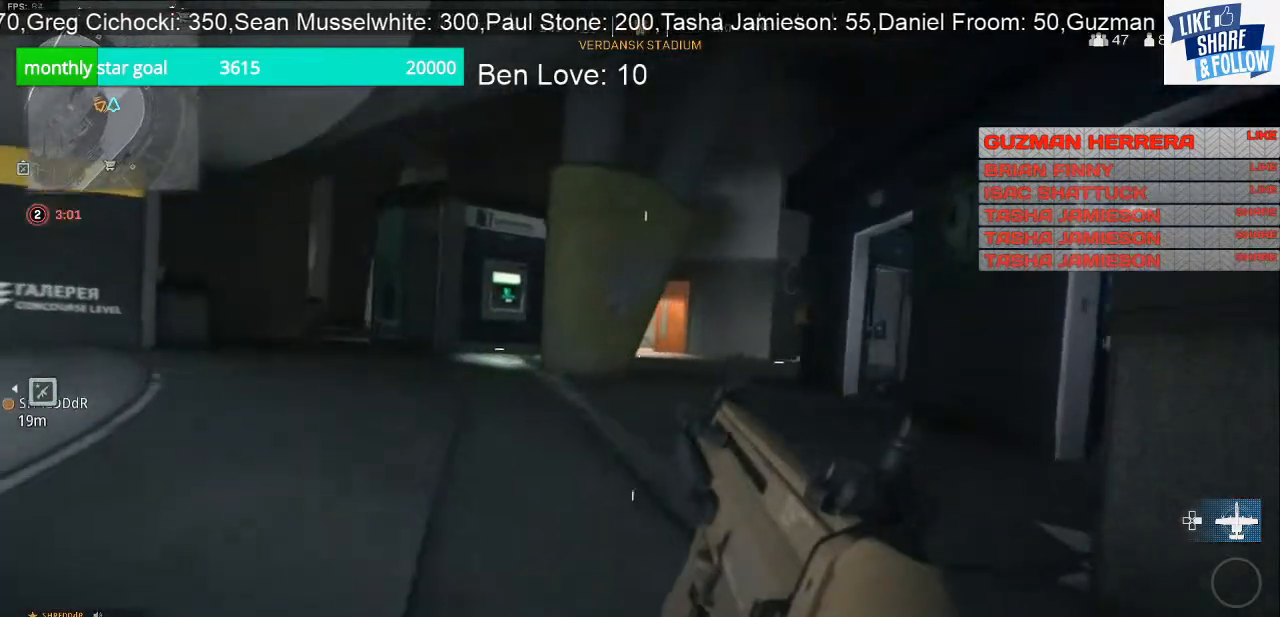
{"buttons": [], "left_stick": "up", "right_stick": "center", "events": []}
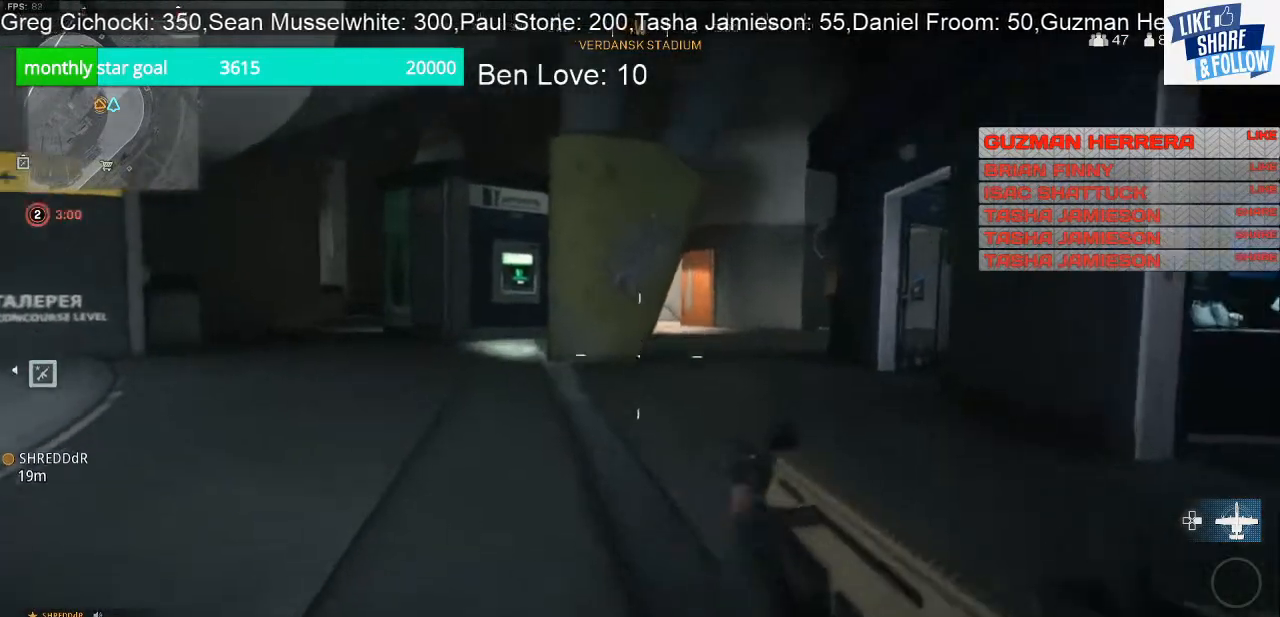
{"buttons": [], "left_stick": "up", "right_stick": "center", "events": [[67, "right_stick", "right"], [367, "right_stick", "center"]]}
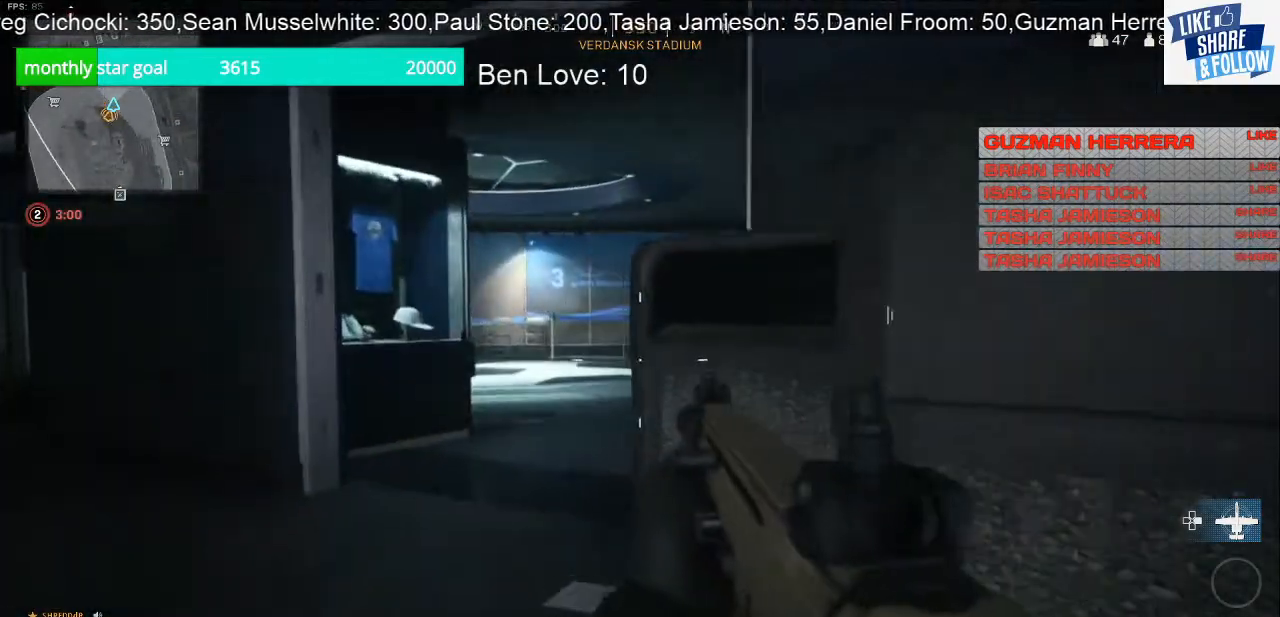
{"buttons": [], "left_stick": "up", "right_stick": "center", "events": []}
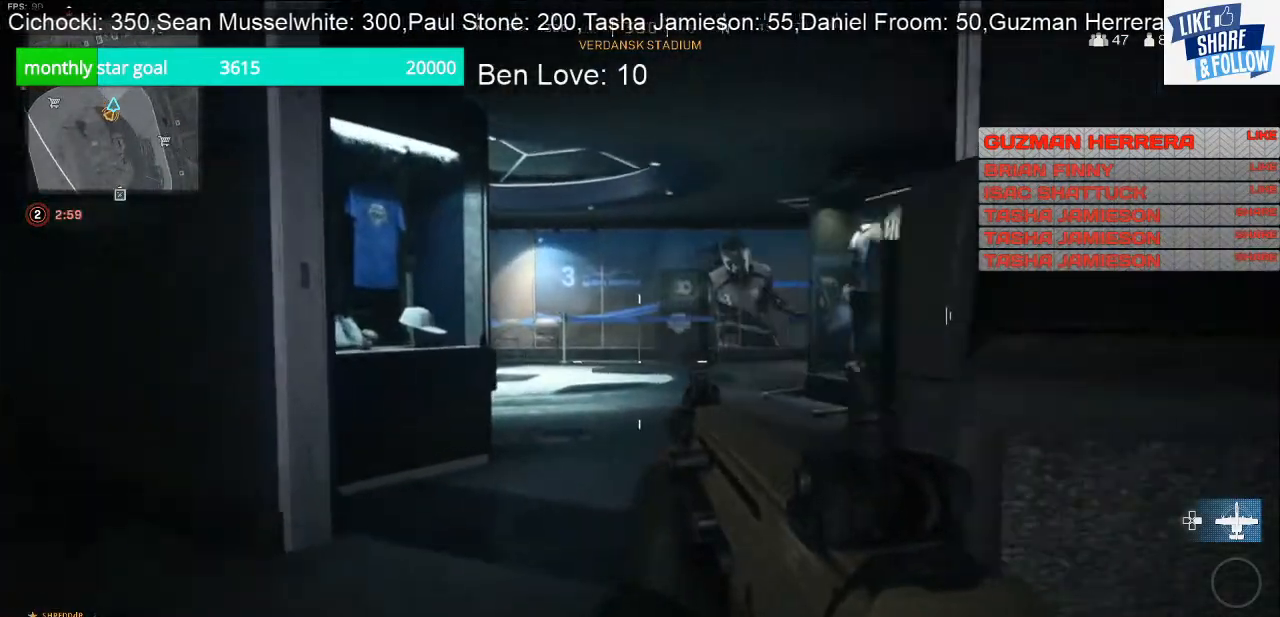
{"buttons": [], "left_stick": "up", "right_stick": "center", "events": [[33, "right_stick", "right"], [233, "right_stick", "center"]]}
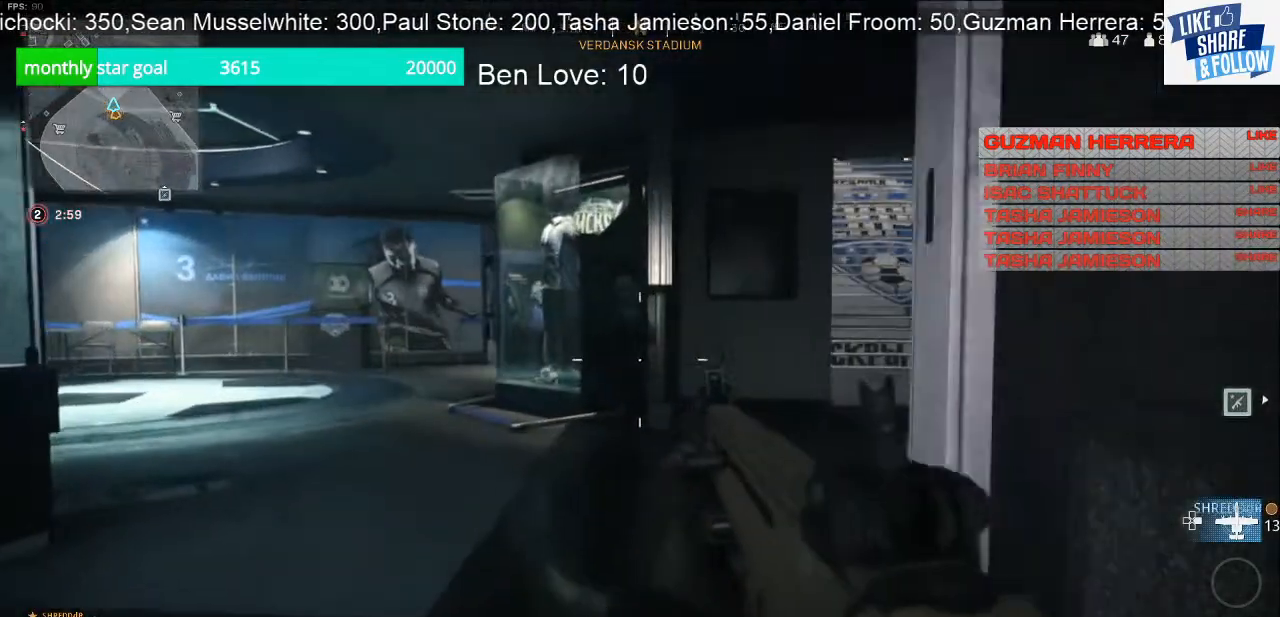
{"buttons": [], "left_stick": "up", "right_stick": "center", "events": [[300, "right_stick", "right"], [500, "right_stick", "center"]]}
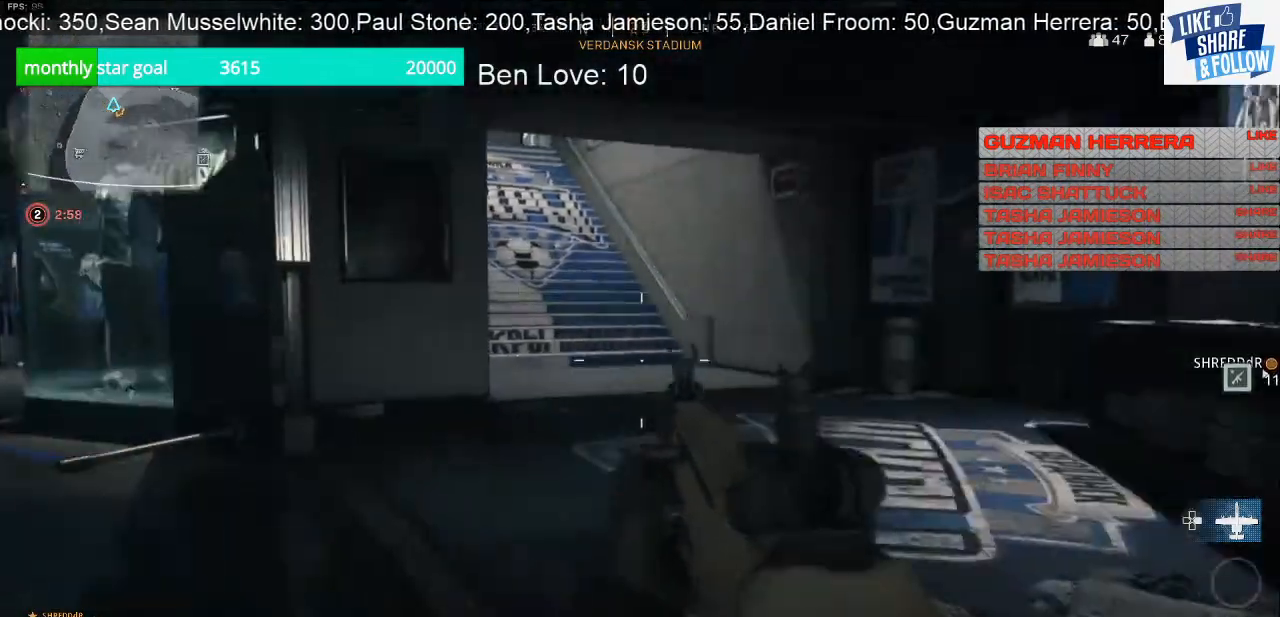
{"buttons": [], "left_stick": "up-left", "right_stick": "center", "events": [[167, "right_stick", "right"], [333, "left_stick", "up-left"], [367, "right_stick", "center"]]}
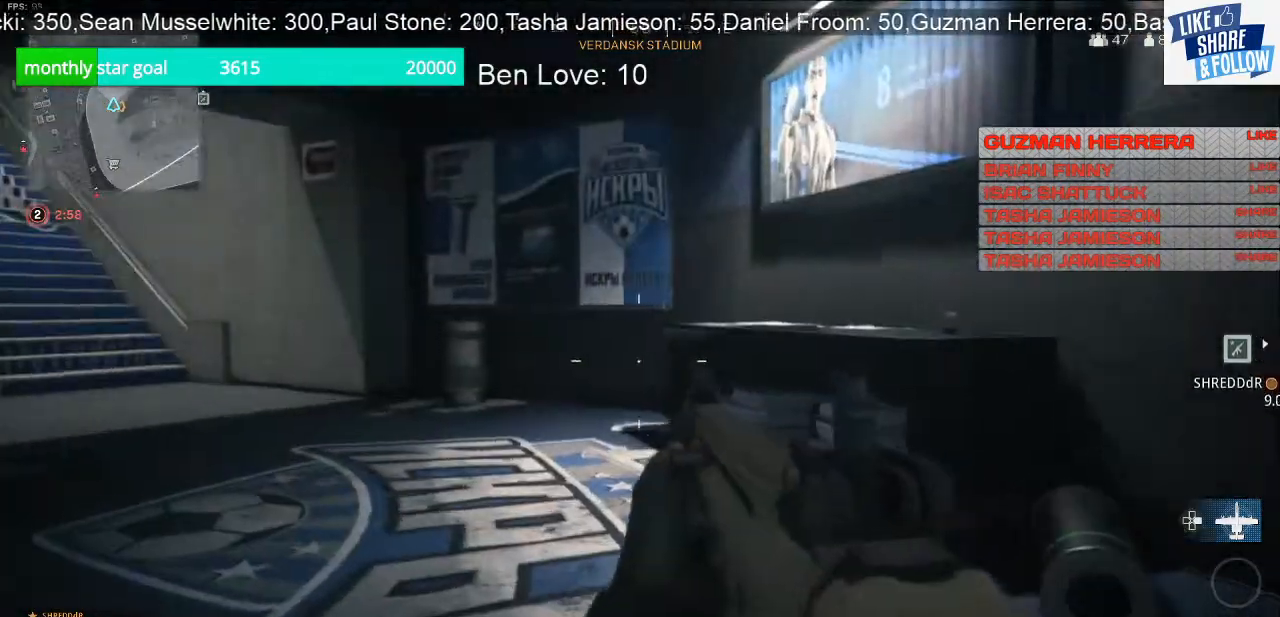
{"buttons": [], "left_stick": "up", "right_stick": "center", "events": [[100, "right_stick", "left"], [233, "left_stick", "up"], [467, "right_stick", "center"]]}
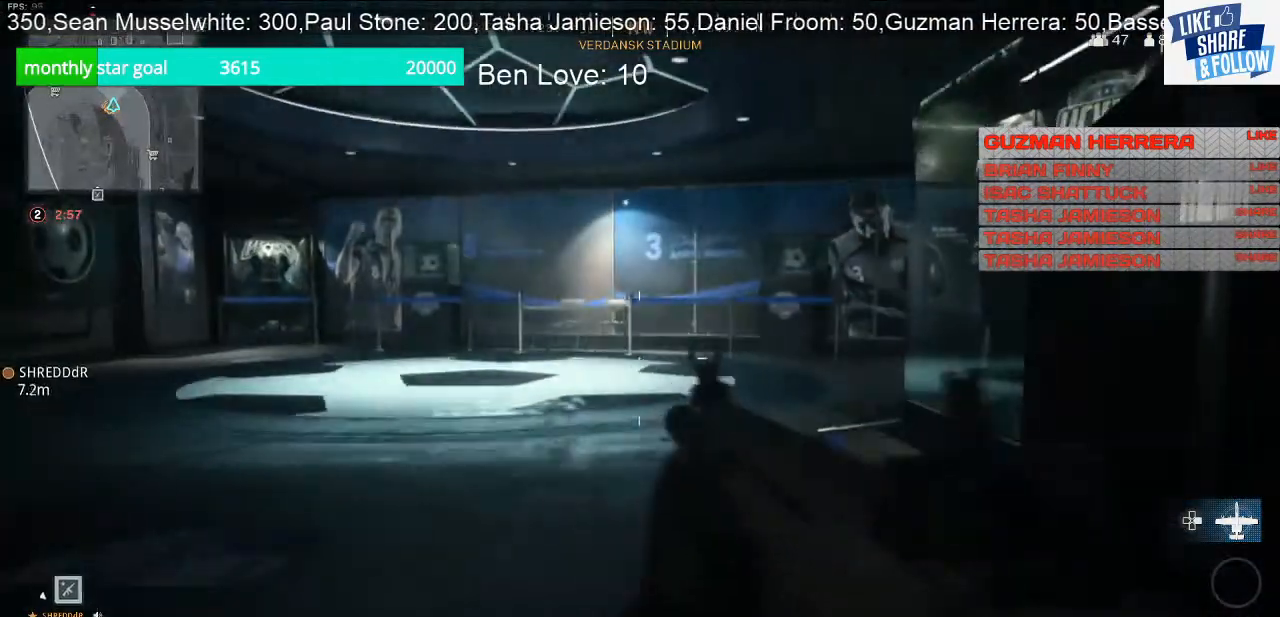
{"buttons": [], "left_stick": "up", "right_stick": "center", "events": []}
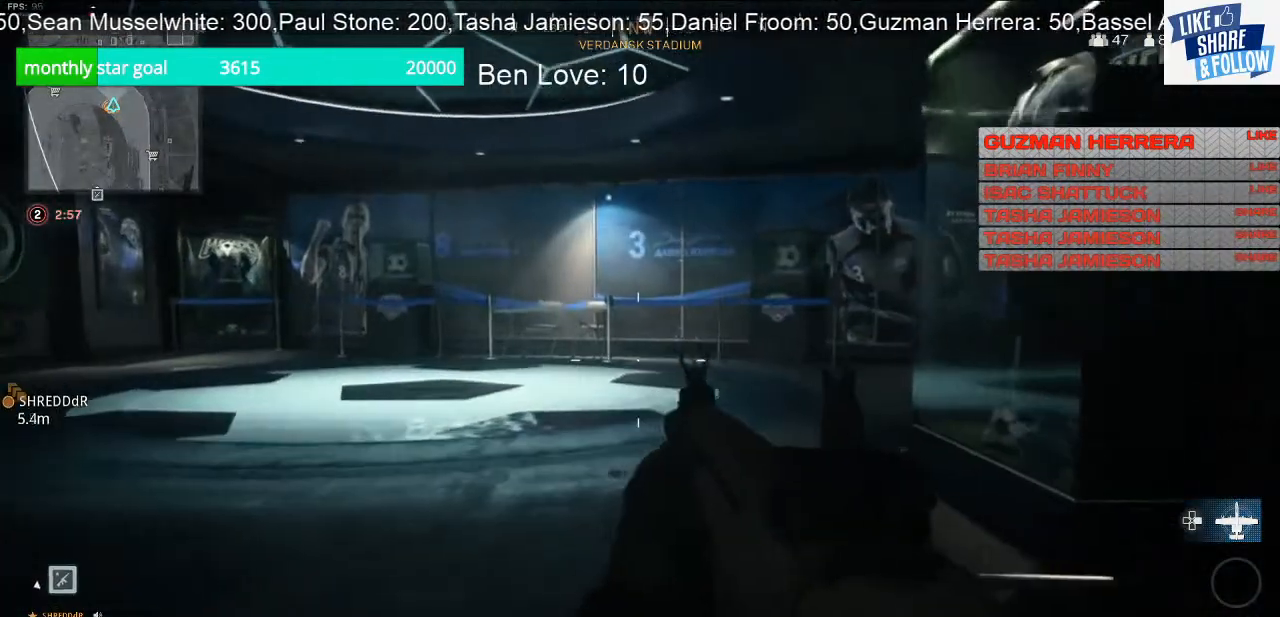
{"buttons": [], "left_stick": "up", "right_stick": "center", "events": [[67, "left_stick", "center"], [233, "left_stick", "up"]]}
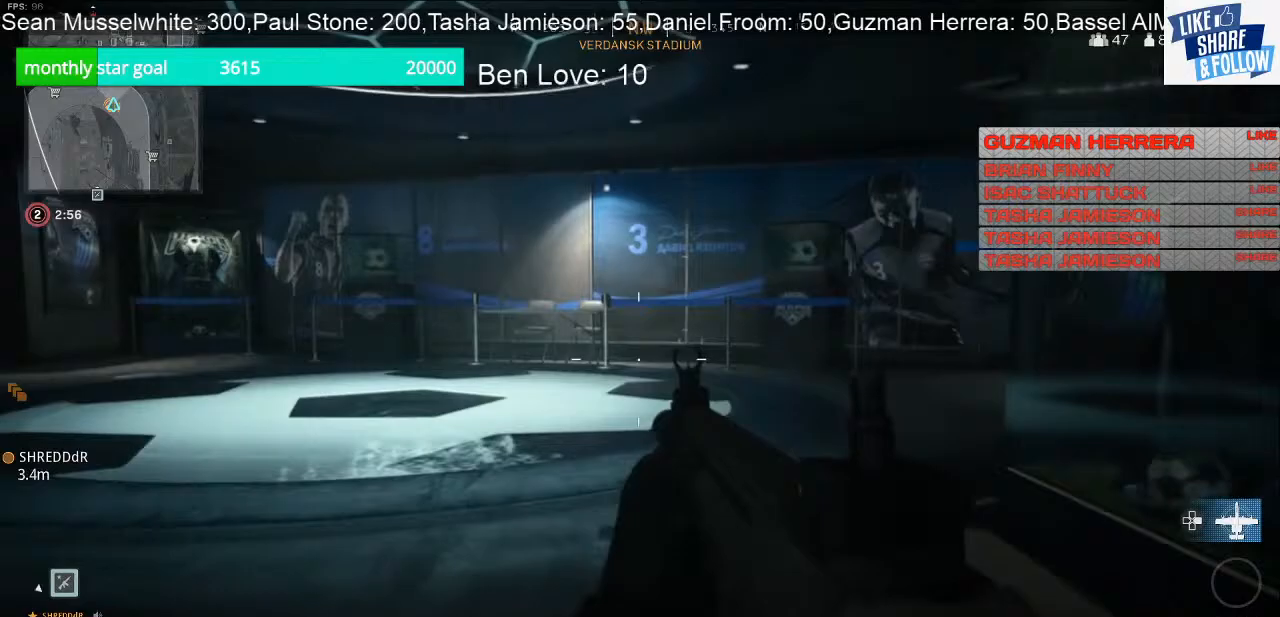
{"buttons": [], "left_stick": "right", "right_stick": "center", "events": [[233, "right_stick", "left"], [300, "left_stick", "right"], [500, "right_stick", "center"]]}
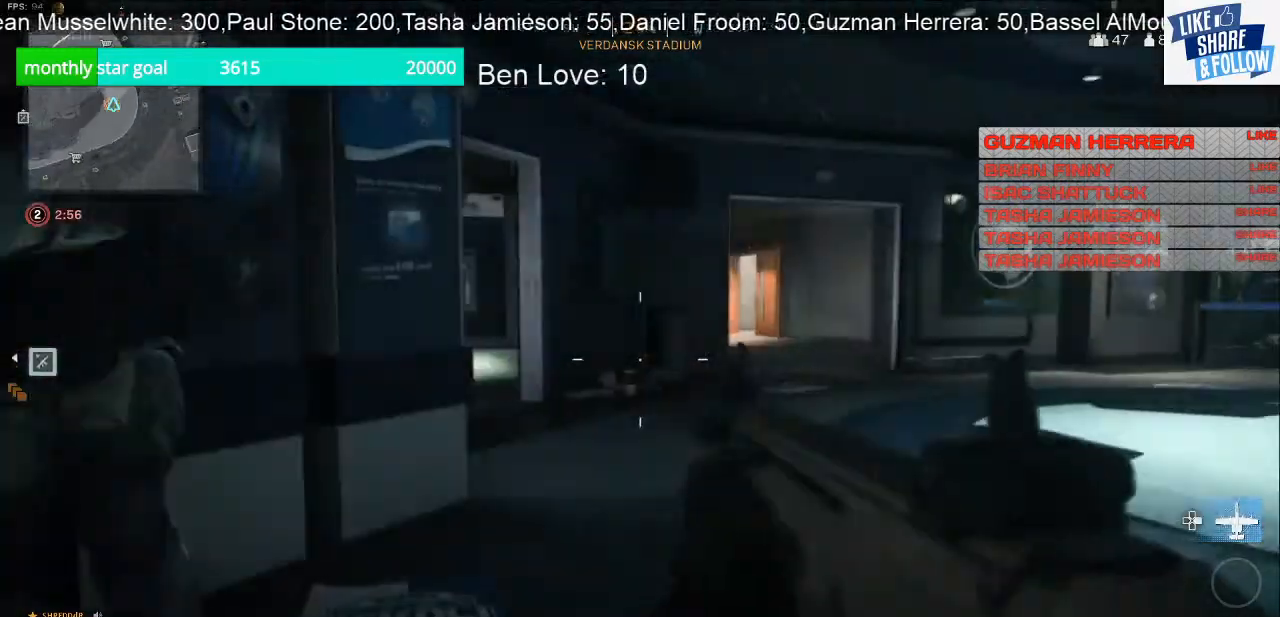
{"buttons": [], "left_stick": "up-right", "right_stick": "center", "events": [[100, "left_stick", "up-right"]]}
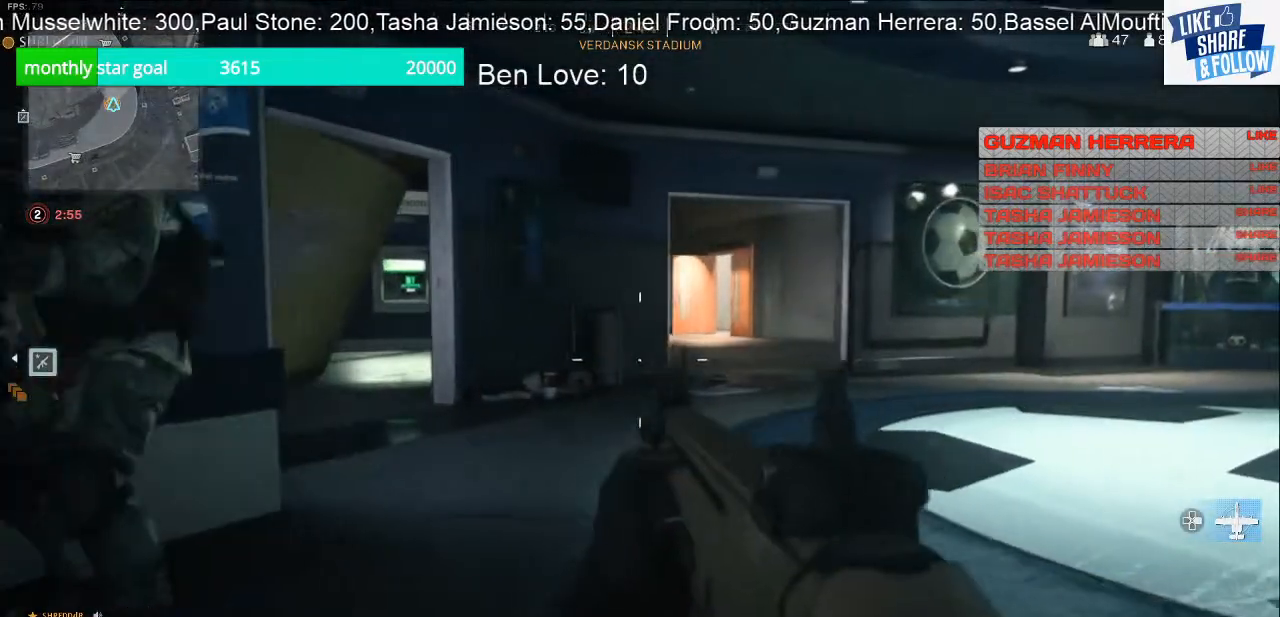
{"buttons": [], "left_stick": "up-right", "right_stick": "center", "events": []}
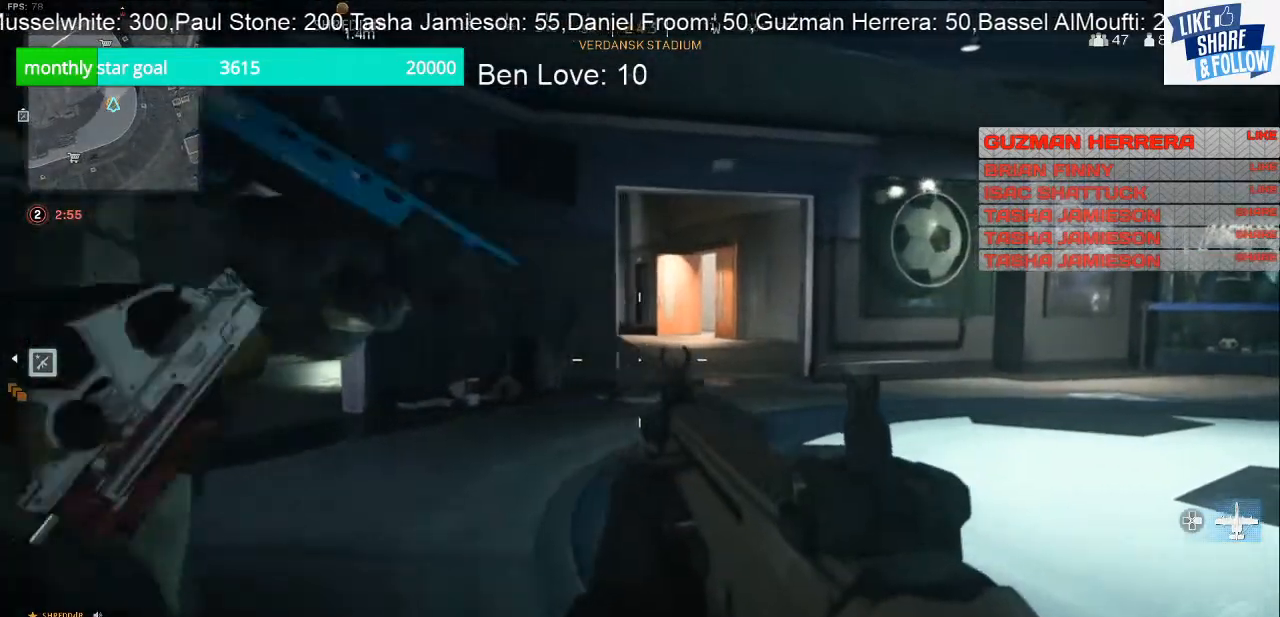
{"buttons": [], "left_stick": "up-right", "right_stick": "right", "events": [[233, "left_stick", "right"], [333, "right_stick", "right"], [500, "left_stick", "up-right"]]}
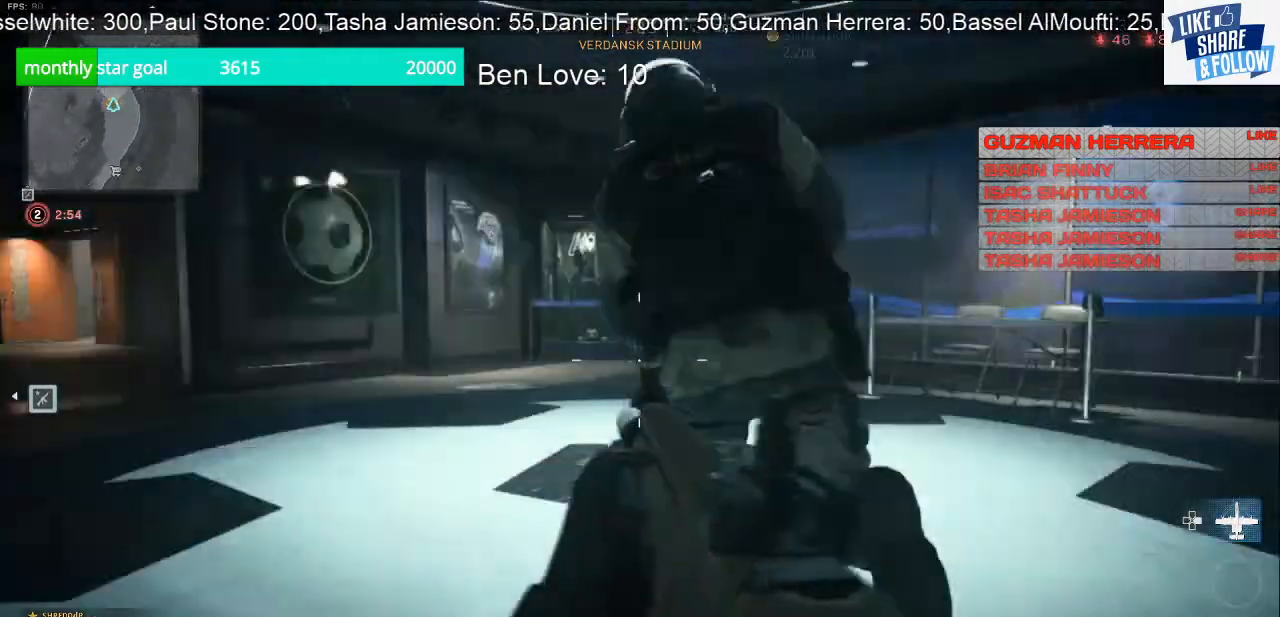
{"buttons": [], "left_stick": "up", "right_stick": "left", "events": [[133, "left_stick", "up"], [133, "right_stick", "center"], [200, "right_stick", "left"]]}
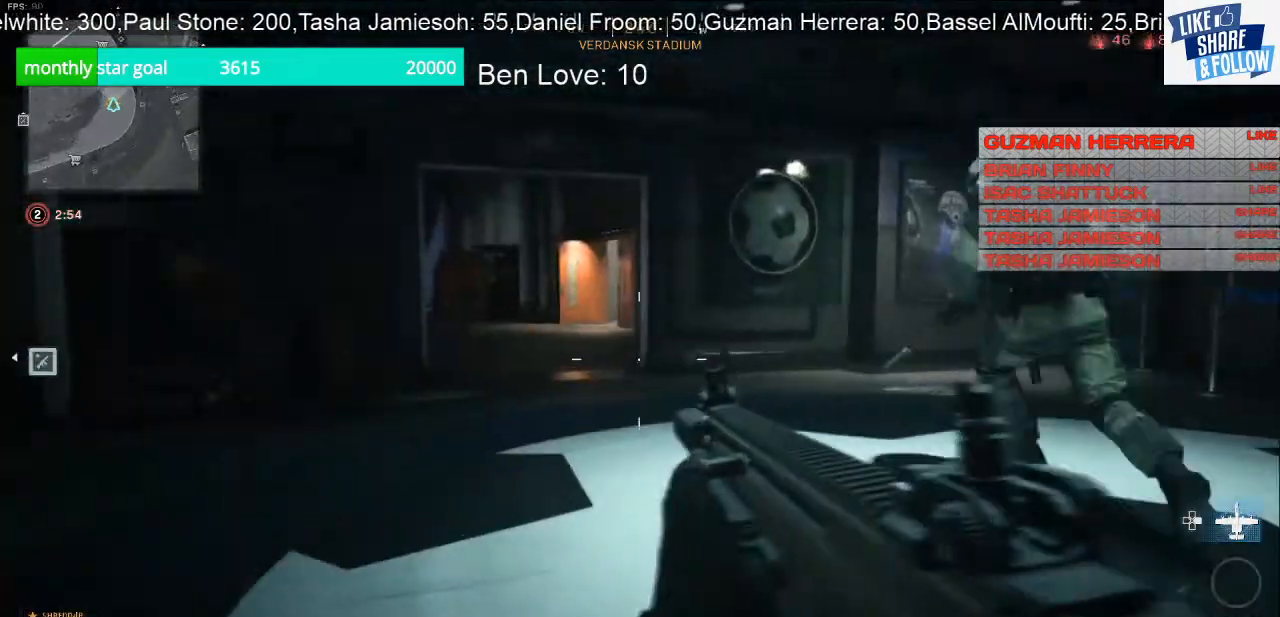
{"buttons": [], "left_stick": "up", "right_stick": "left", "events": [[100, "right_stick", "center"], [467, "right_stick", "left"]]}
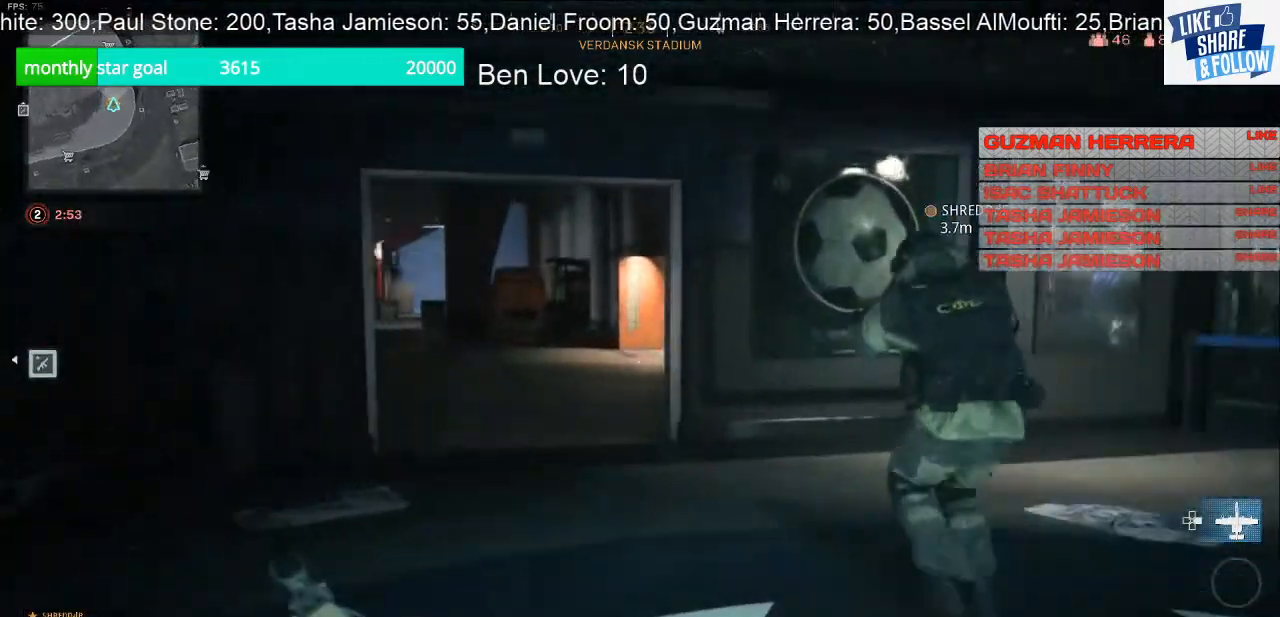
{"buttons": [], "left_stick": "up", "right_stick": "center", "events": [[100, "right_stick", "center"]]}
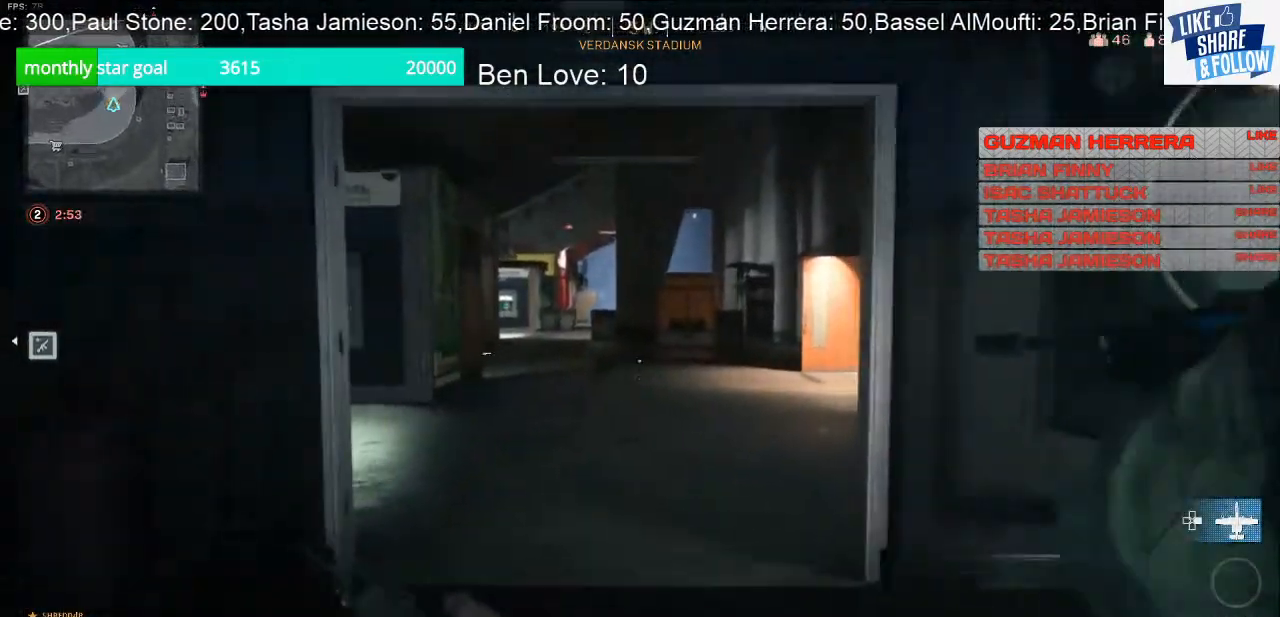
{"buttons": [], "left_stick": "up-right", "right_stick": "center", "events": [[400, "left_stick", "up-right"]]}
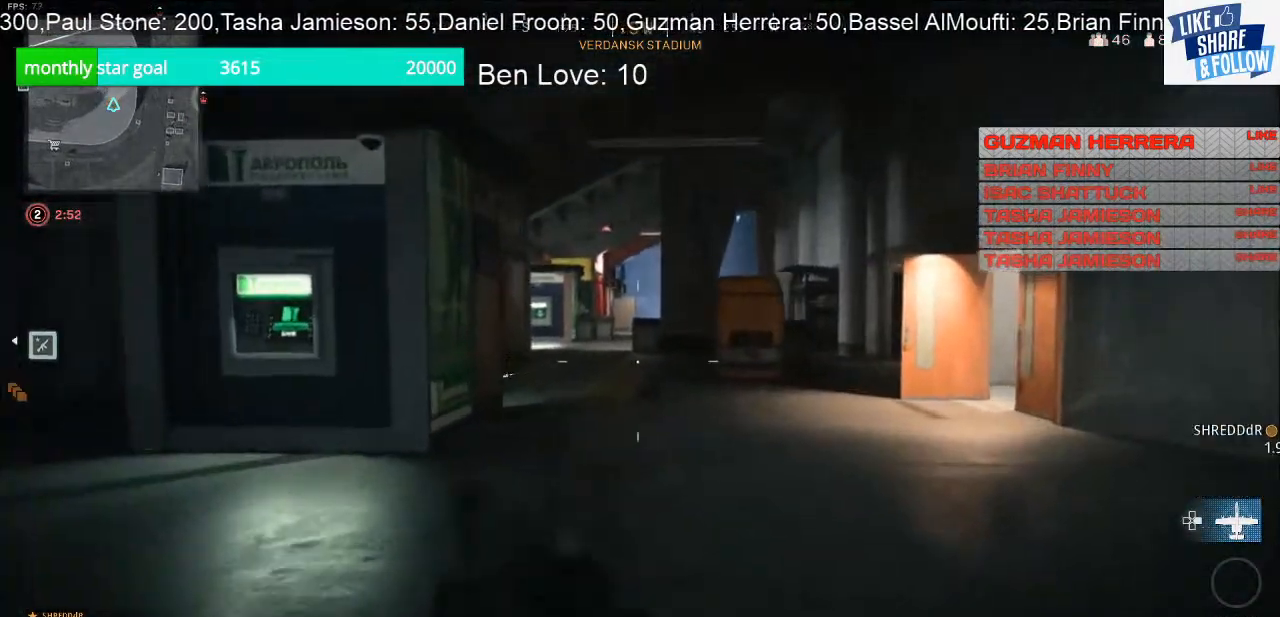
{"buttons": [], "left_stick": "up", "right_stick": "left", "events": [[33, "right_stick", "right"], [167, "left_stick", "up"], [167, "right_stick", "center"], [400, "right_stick", "left"]]}
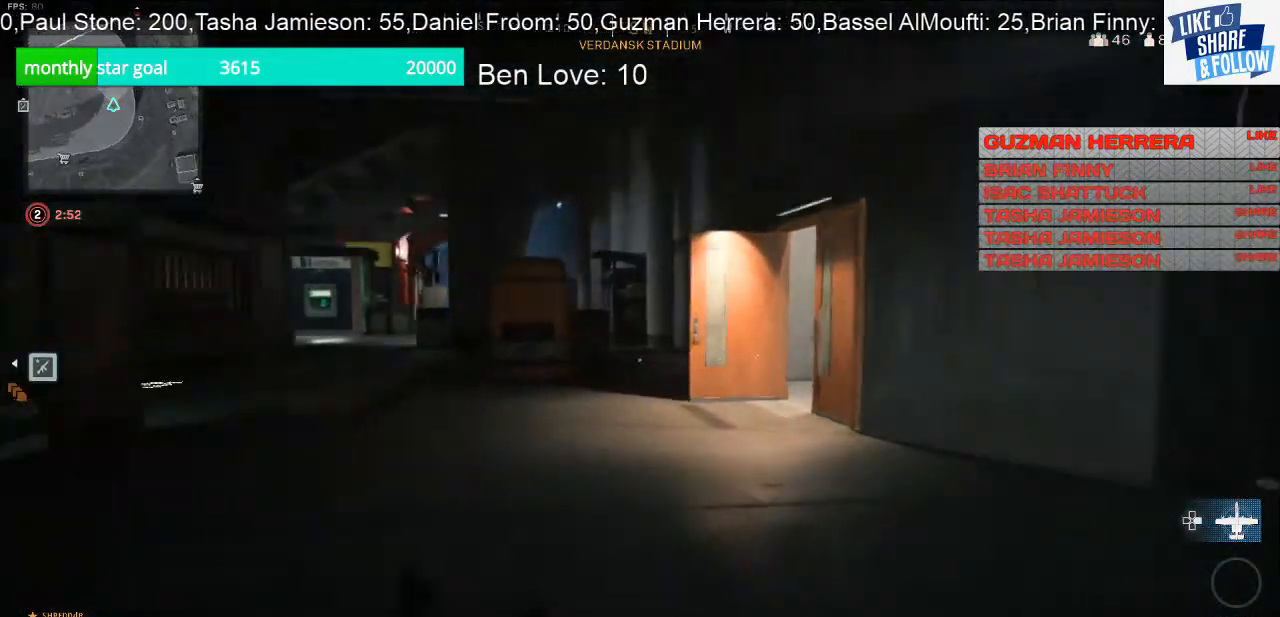
{"buttons": [], "left_stick": "up", "right_stick": "center", "events": [[33, "right_stick", "center"]]}
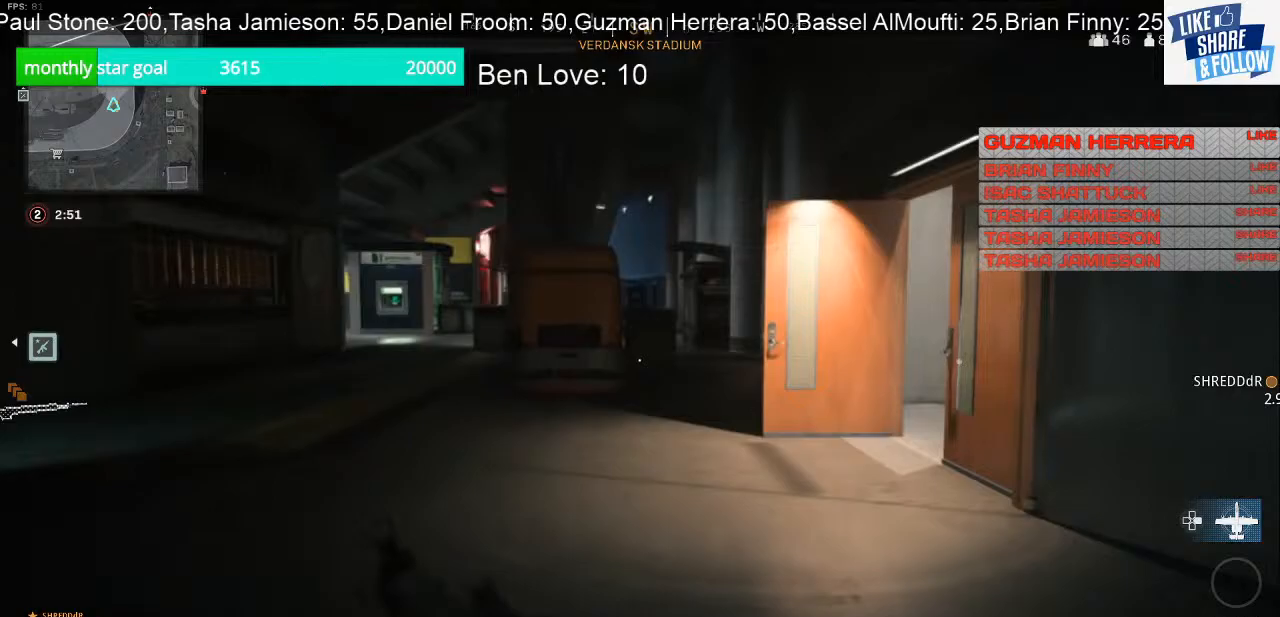
{"buttons": [], "left_stick": "up", "right_stick": "center", "events": []}
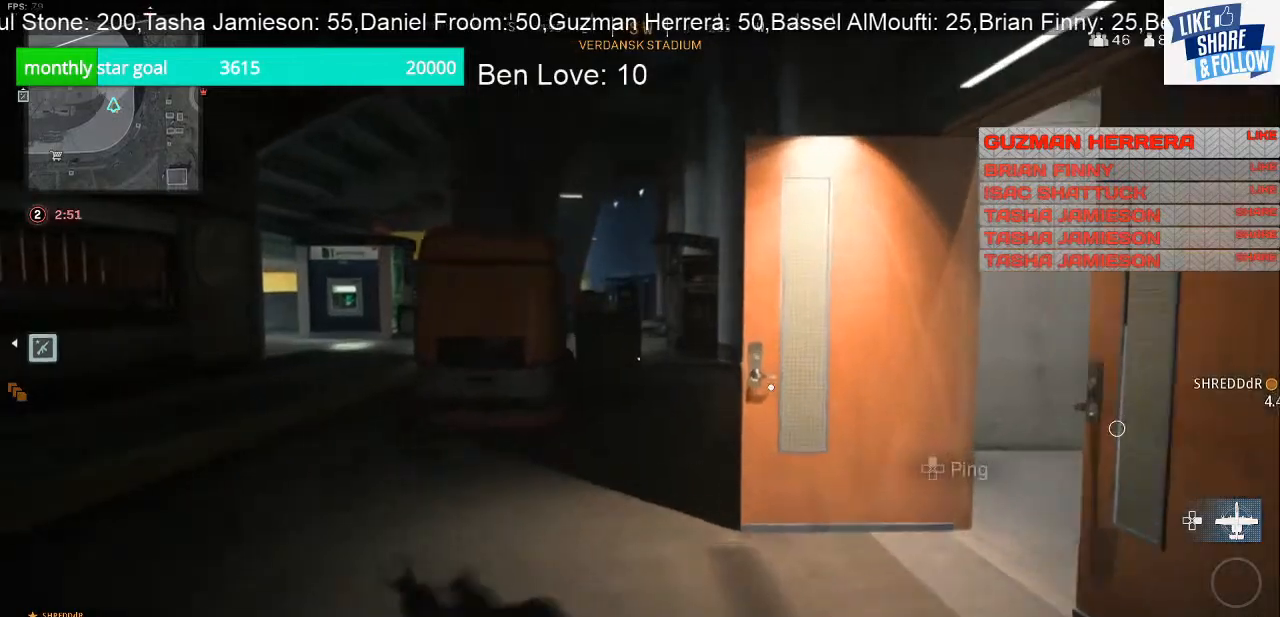
{"buttons": [], "left_stick": "left", "right_stick": "right", "events": [[33, "right_stick", "right"], [300, "left_stick", "up-left"], [400, "left_stick", "left"]]}
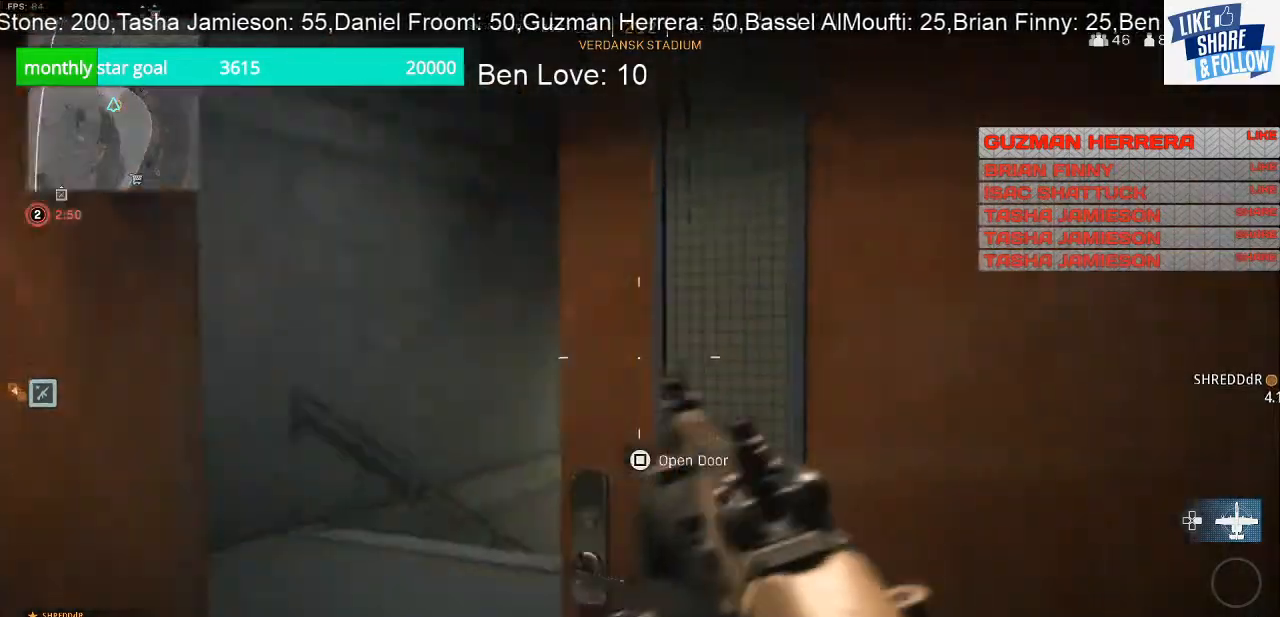
{"buttons": [], "left_stick": "up", "right_stick": "right", "events": [[200, "left_stick", "up-left"], [433, "left_stick", "up"]]}
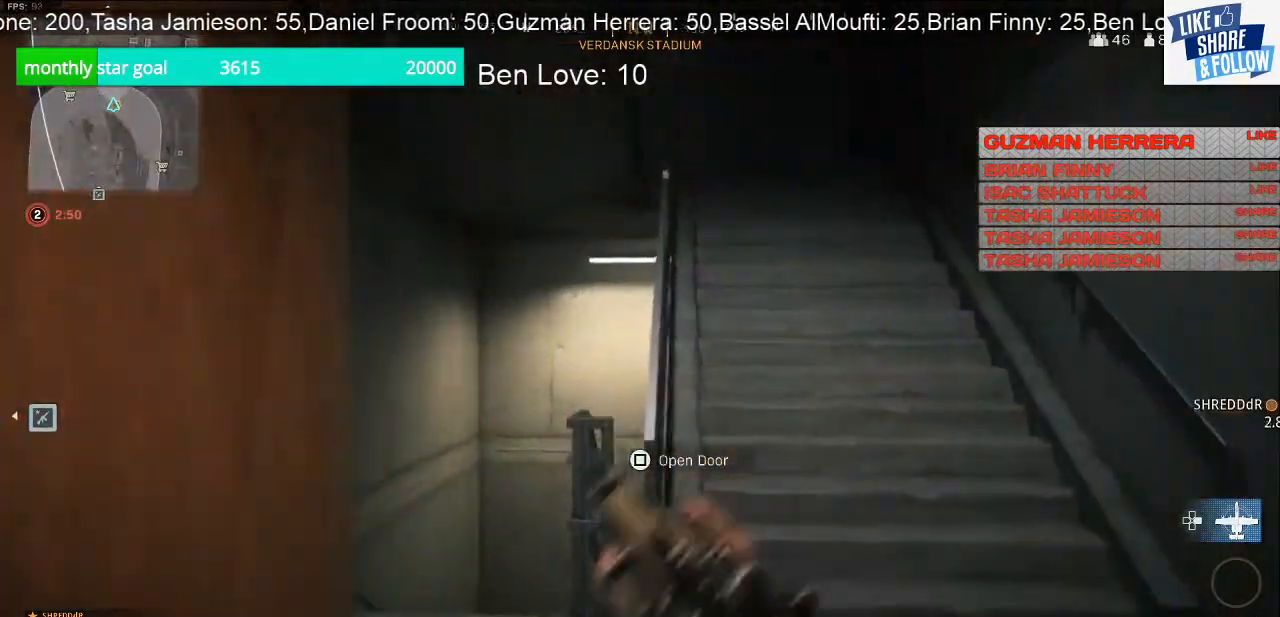
{"buttons": [], "left_stick": "up", "right_stick": "up-left", "events": [[67, "right_stick", "up-right"], [367, "right_stick", "up"], [467, "right_stick", "up-left"]]}
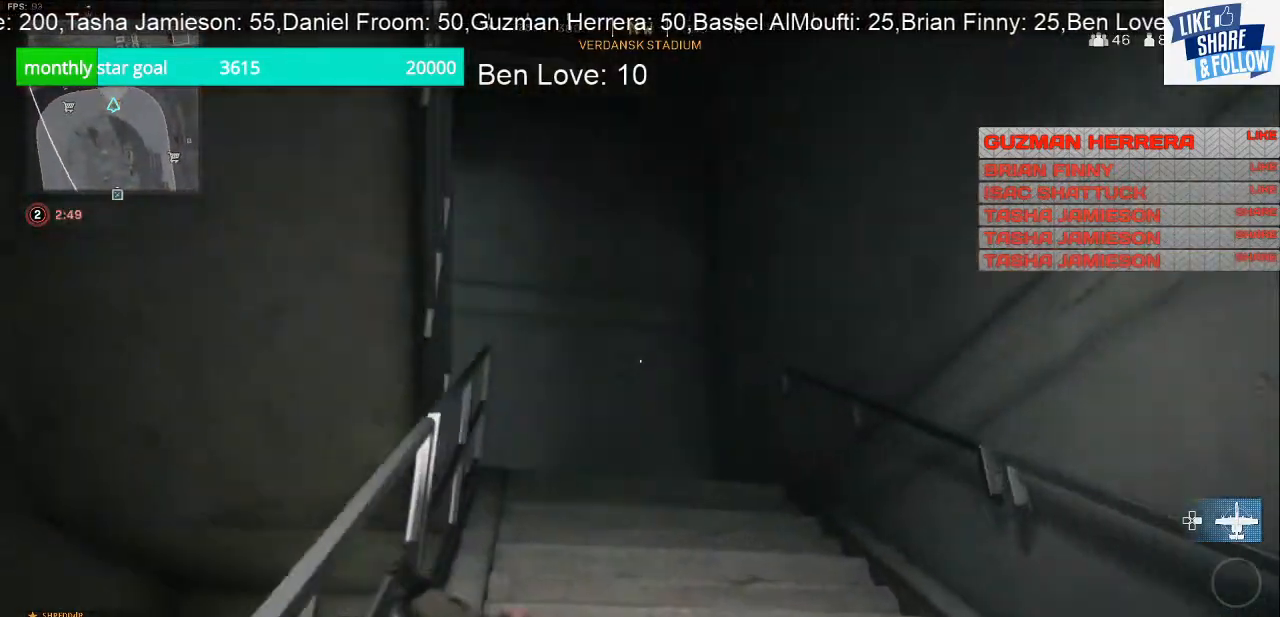
{"buttons": [], "left_stick": "up", "right_stick": "up-left", "events": []}
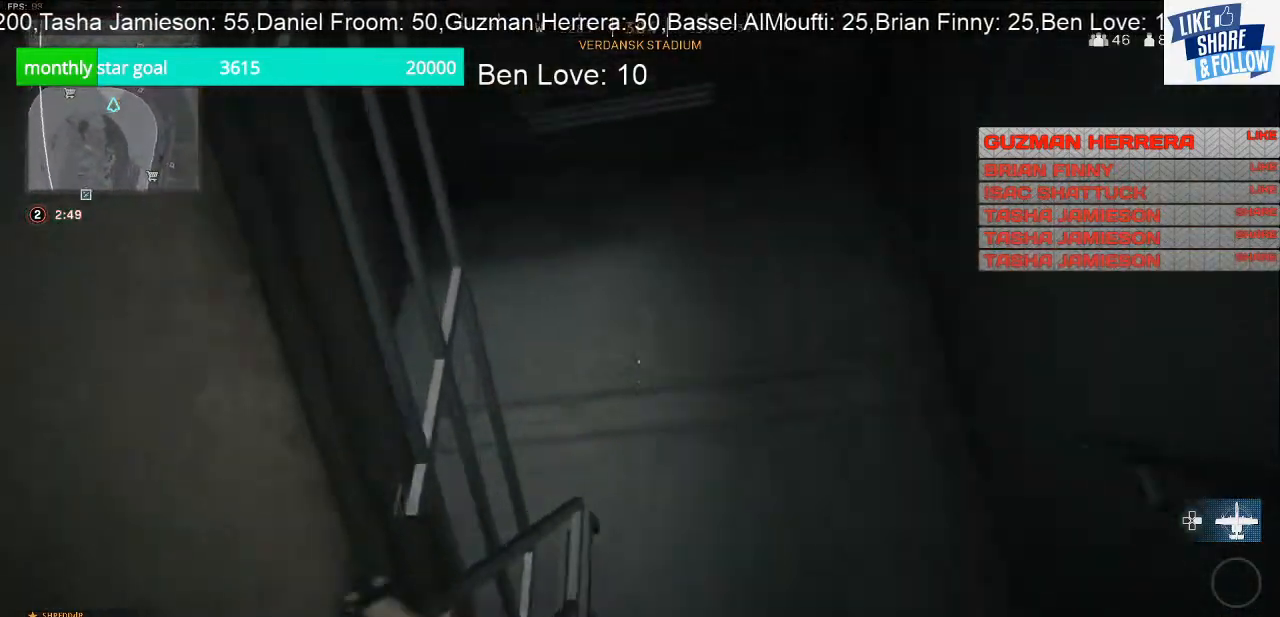
{"buttons": [], "left_stick": "right", "right_stick": "left", "events": [[67, "left_stick", "up-right"], [200, "left_stick", "right"], [233, "right_stick", "left"]]}
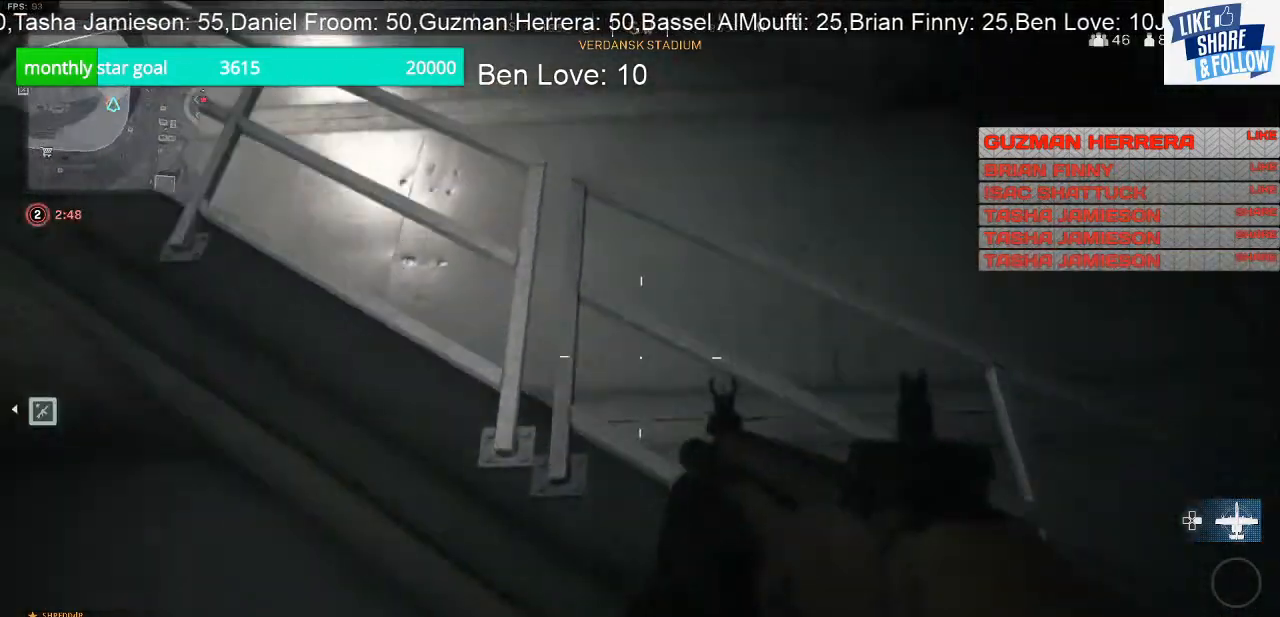
{"buttons": [], "left_stick": "right", "right_stick": "down-left", "events": [[333, "right_stick", "down-left"]]}
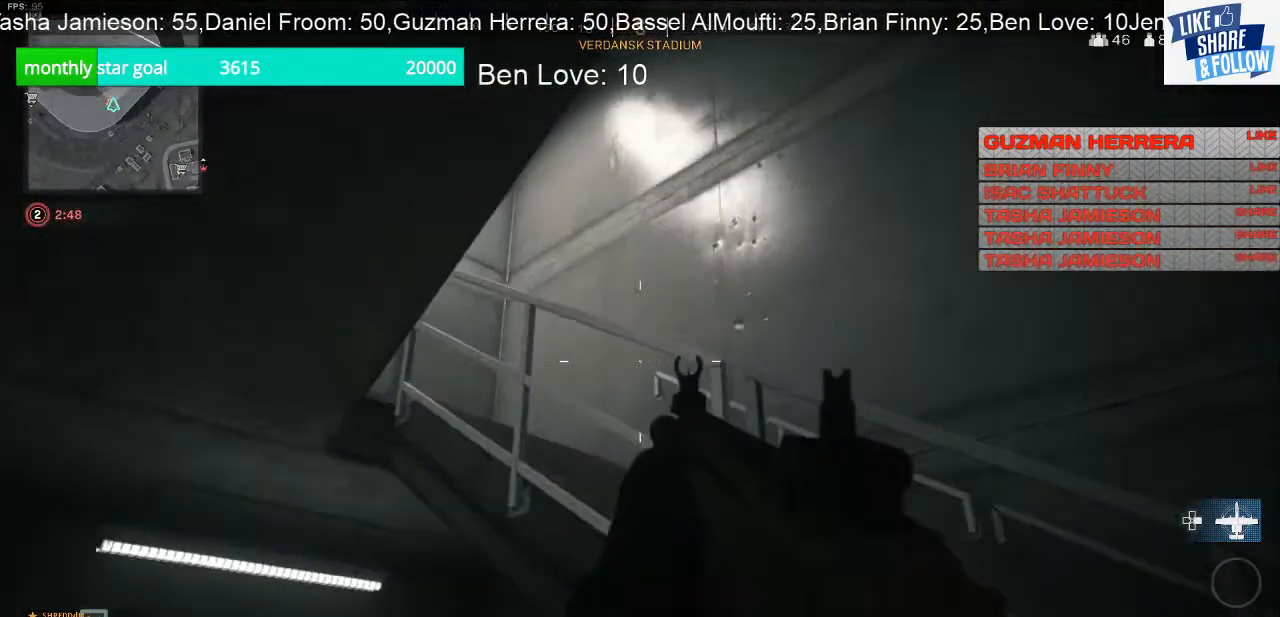
{"buttons": [], "left_stick": "right", "right_stick": "left", "events": [[467, "right_stick", "left"]]}
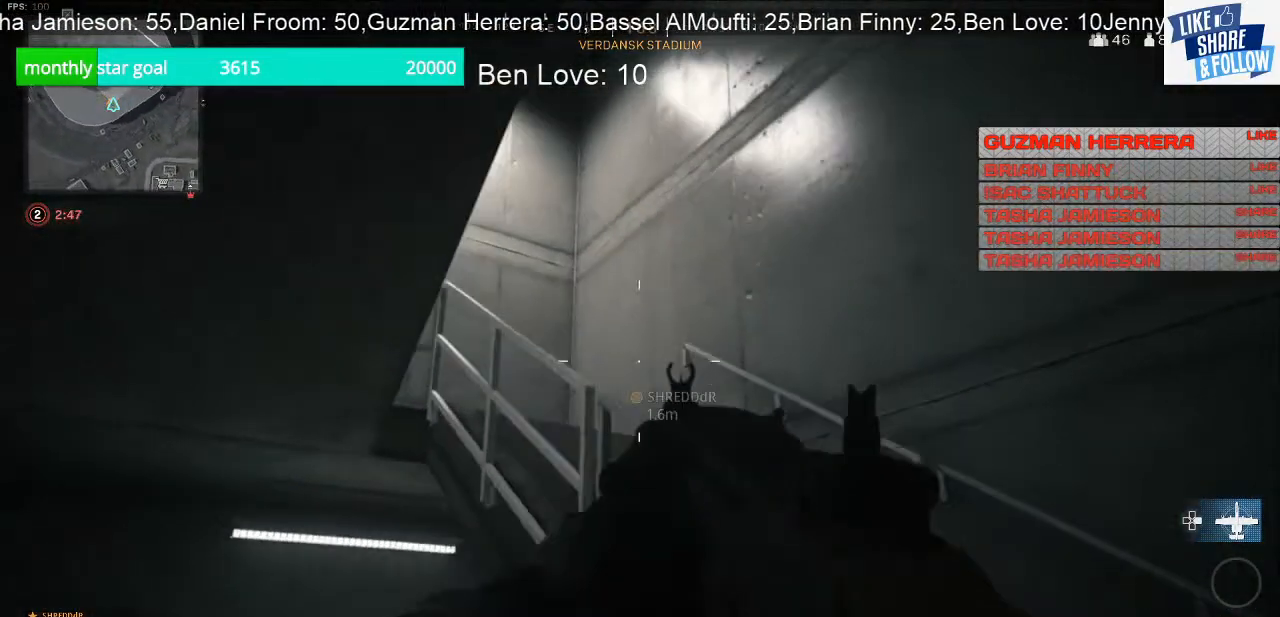
{"buttons": [], "left_stick": "up-right", "right_stick": "left", "events": [[100, "left_stick", "up-right"]]}
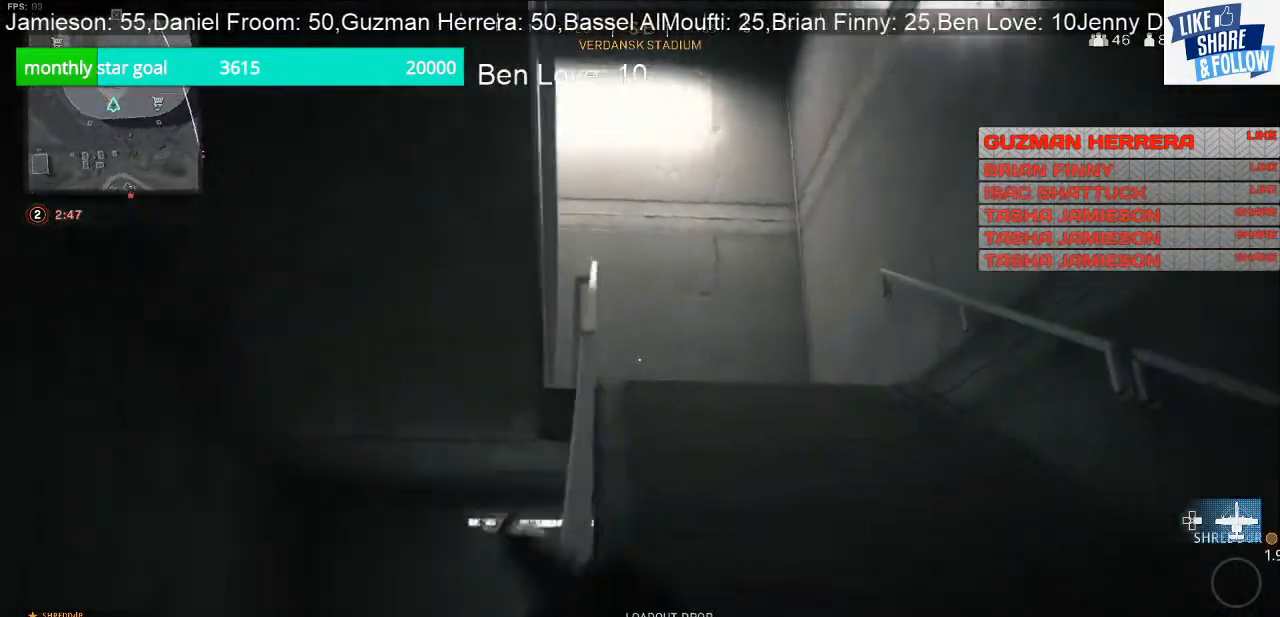
{"buttons": [], "left_stick": "up-right", "right_stick": "up-left", "events": [[300, "right_stick", "up-left"]]}